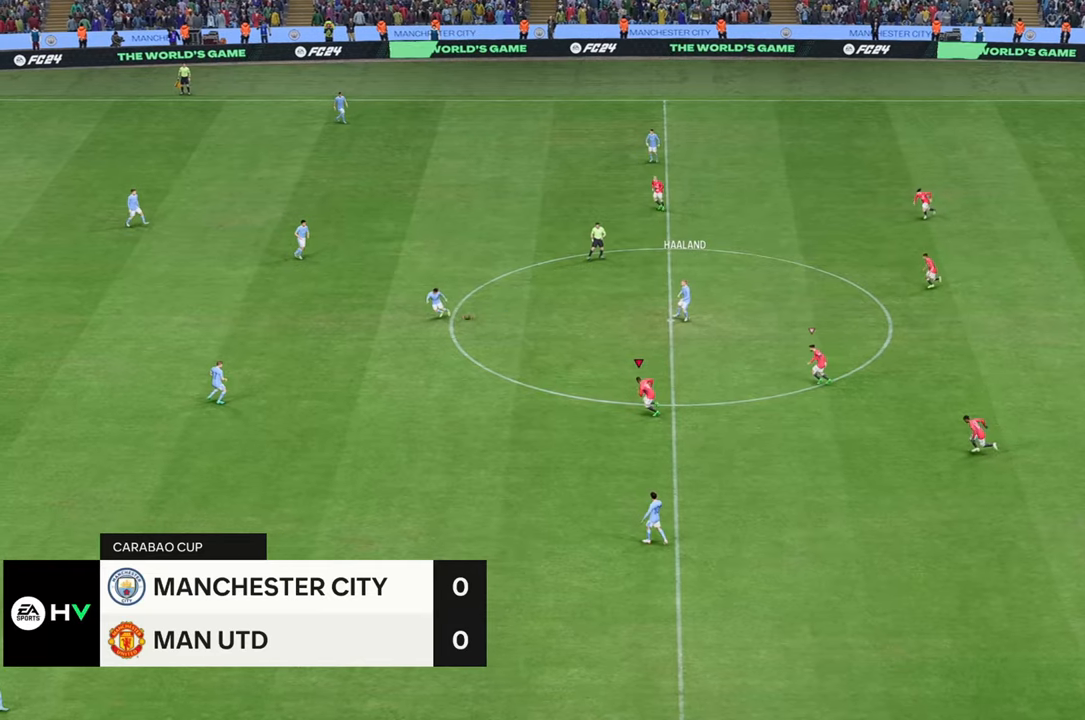
Gameplay with a controller (Xbox layout); each line is a JSON object with the inputs held at the frame after it. "events" lists button and stick changes between this image and that frame as [ms after this image, input, new state], when the widget could be followed in between. Not read: L3 R3.
{"buttons": [], "left_stick": "up-left", "right_stick": "center", "events": []}
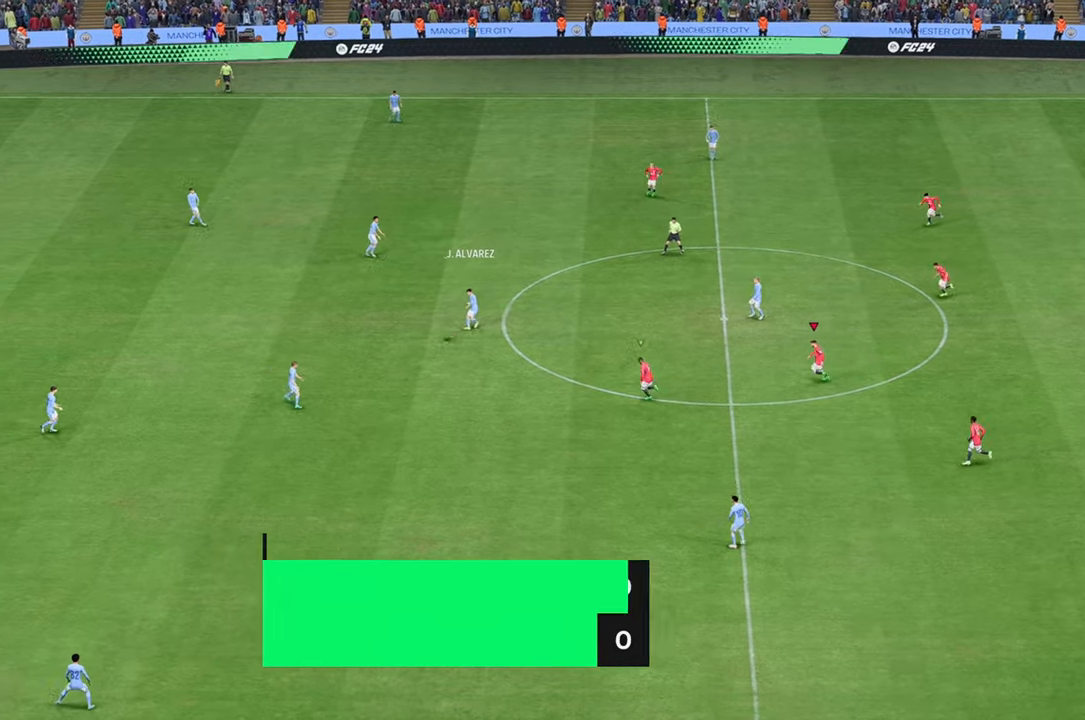
{"buttons": ["R2"], "left_stick": "down-left", "right_stick": "center", "events": [[67, "left_stick", "down-left"], [200, "R2", "down"]]}
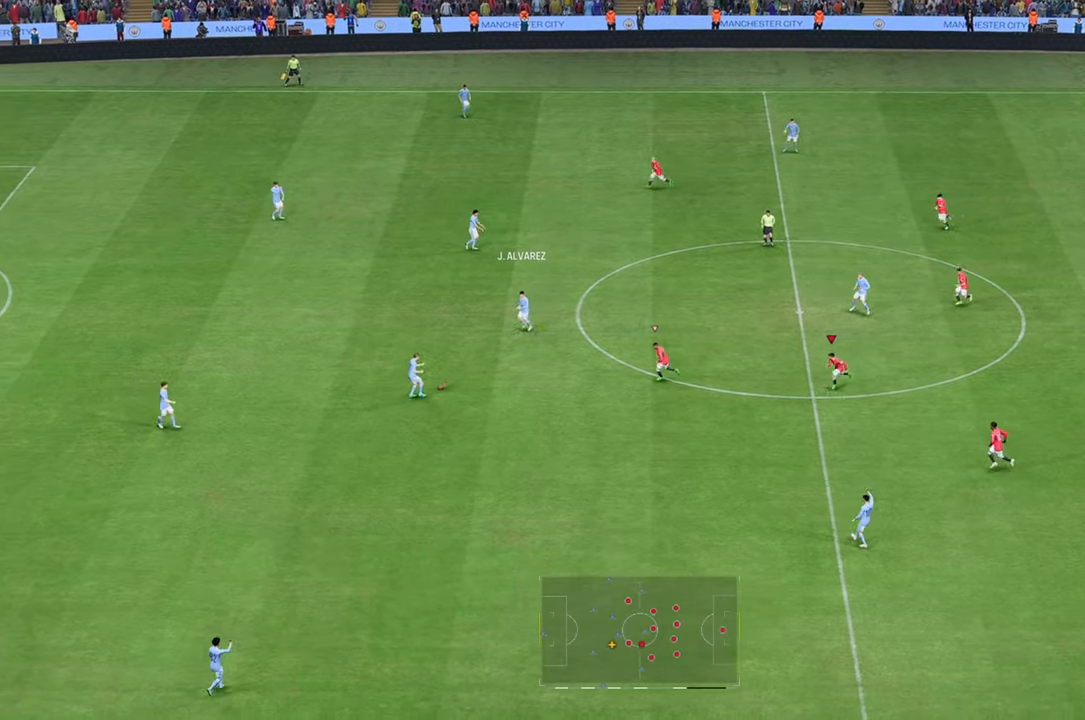
{"buttons": [], "left_stick": "down-left", "right_stick": "center", "events": [[283, "R2", "up"]]}
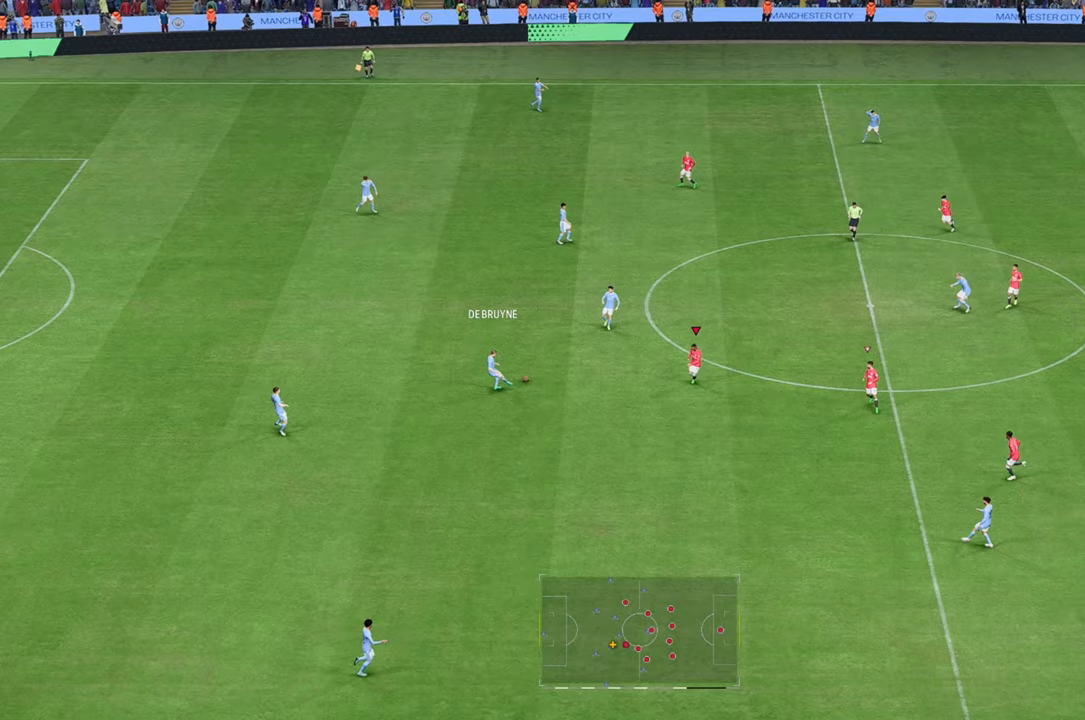
{"buttons": [], "left_stick": "up-right", "right_stick": "center", "events": [[133, "left_stick", "up-left"], [300, "left_stick", "up"], [433, "left_stick", "up-right"]]}
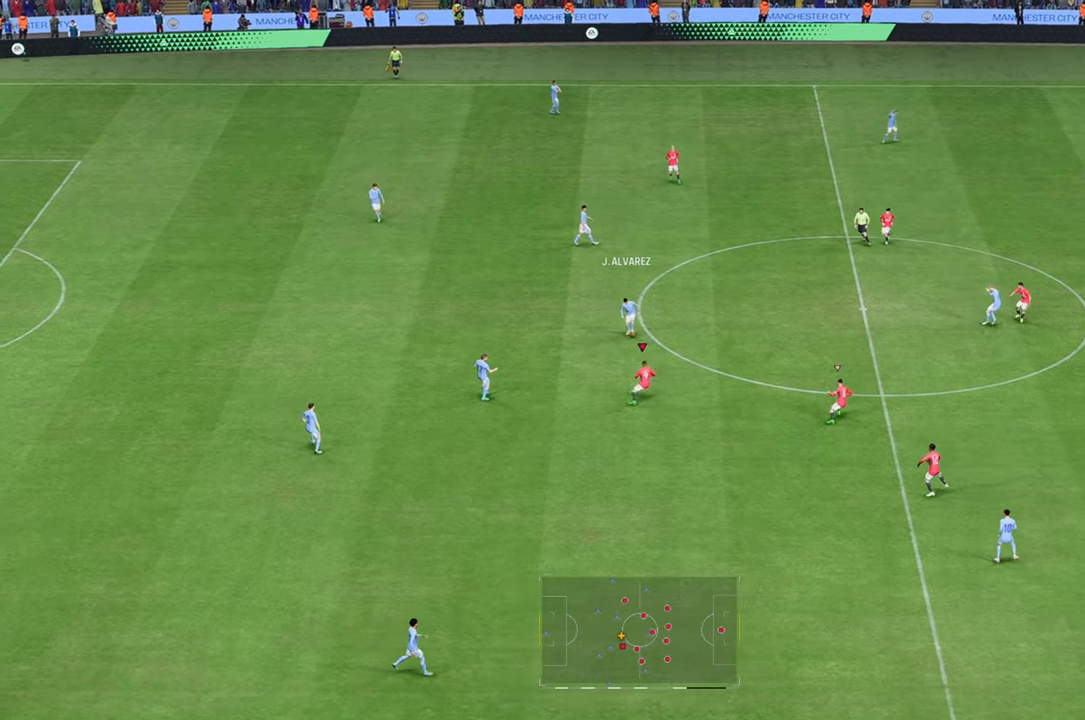
{"buttons": [], "left_stick": "up-right", "right_stick": "center", "events": []}
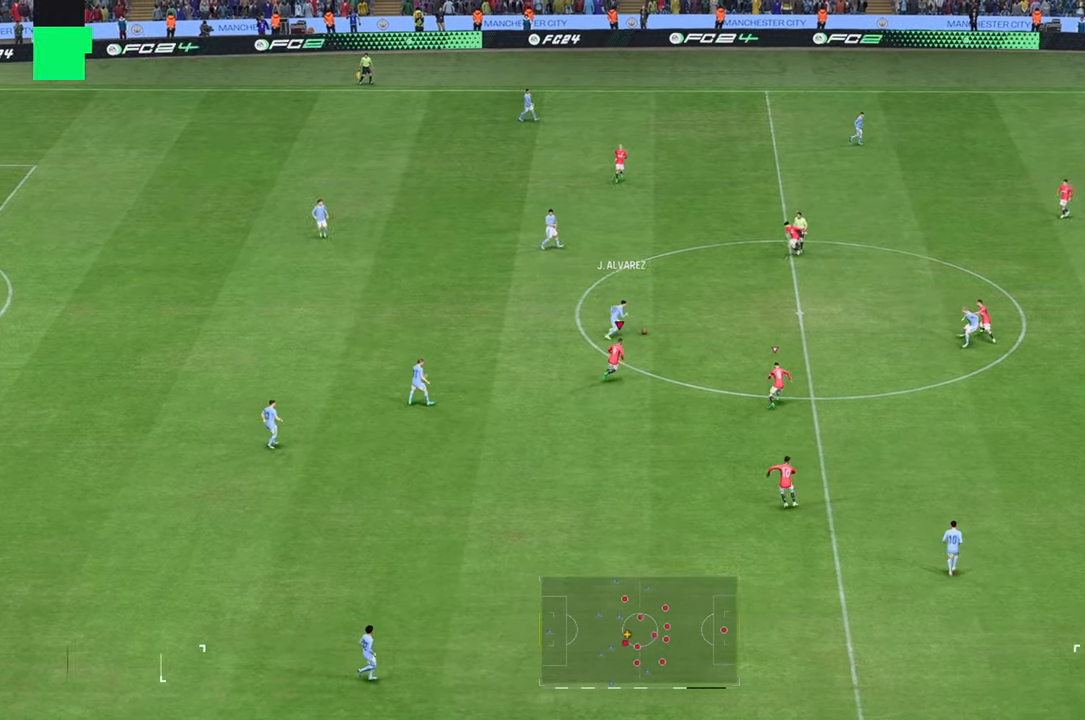
{"buttons": ["R2"], "left_stick": "up-right", "right_stick": "center"}
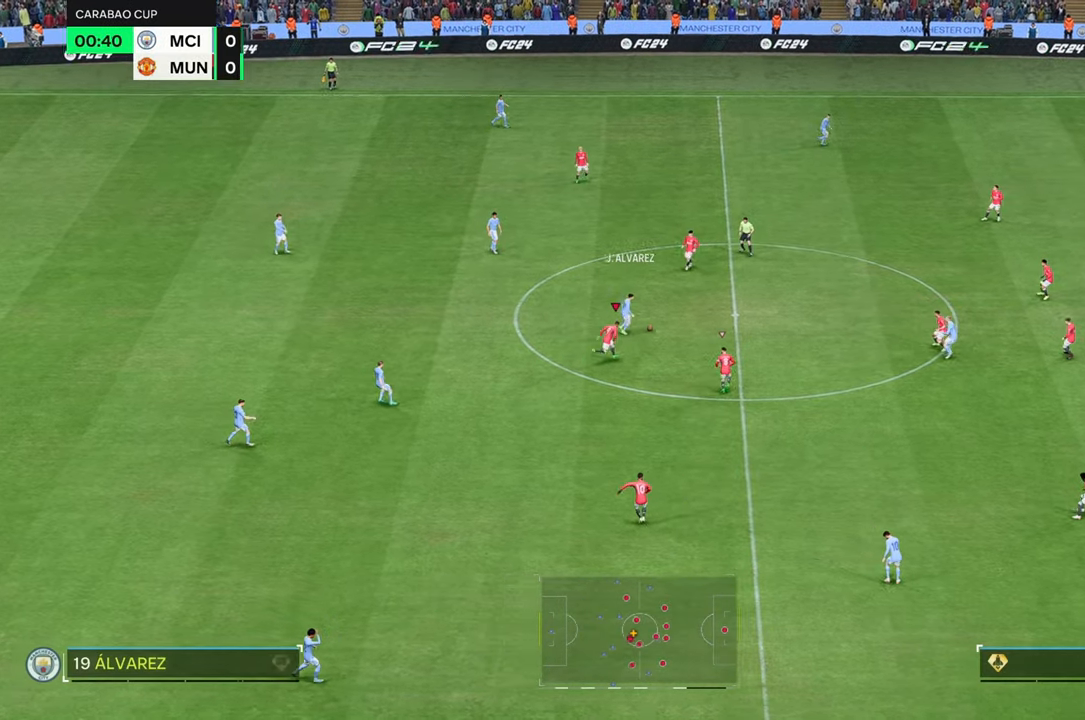
{"buttons": ["R2"], "left_stick": "right", "right_stick": "center", "events": [[33, "R2", "up"], [250, "left_stick", "right"], [317, "R2", "down"]]}
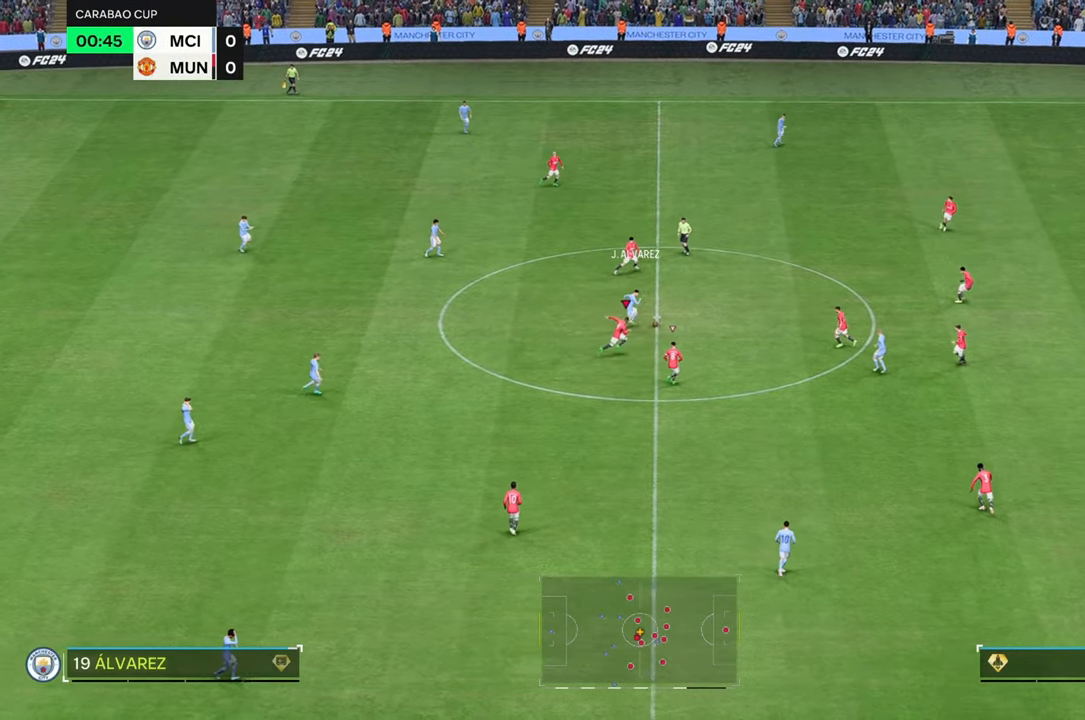
{"buttons": ["R2"], "left_stick": "up-right", "right_stick": "center", "events": [[367, "left_stick", "up-right"]]}
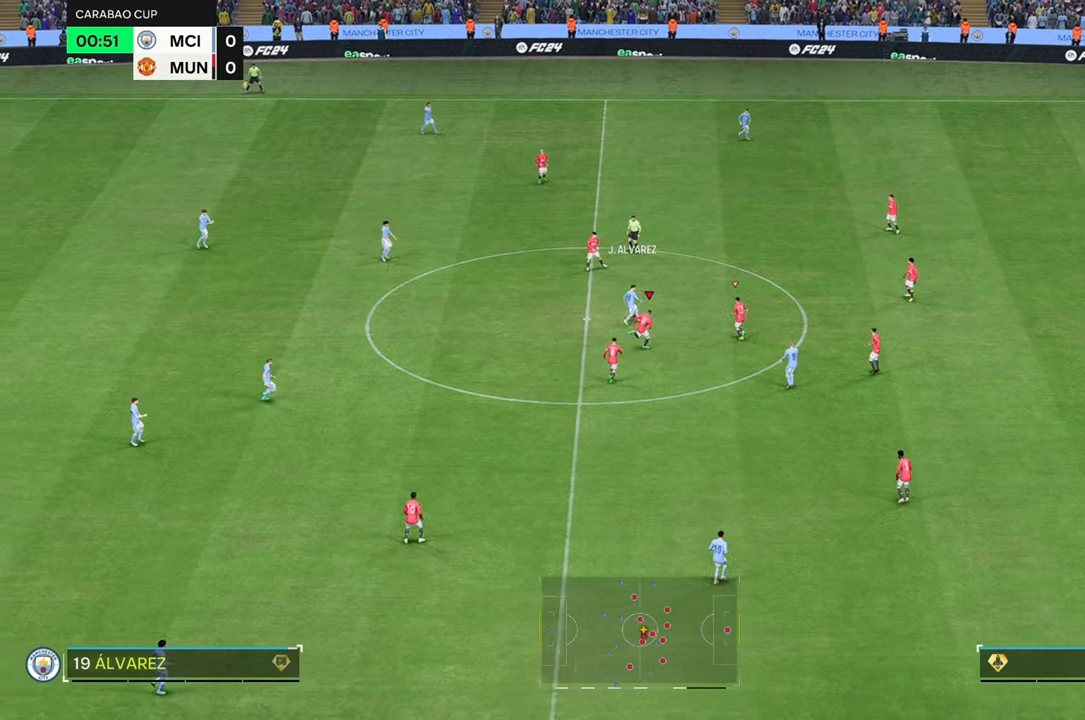
{"buttons": ["R2"], "left_stick": "up", "right_stick": "center", "events": [[233, "left_stick", "up"]]}
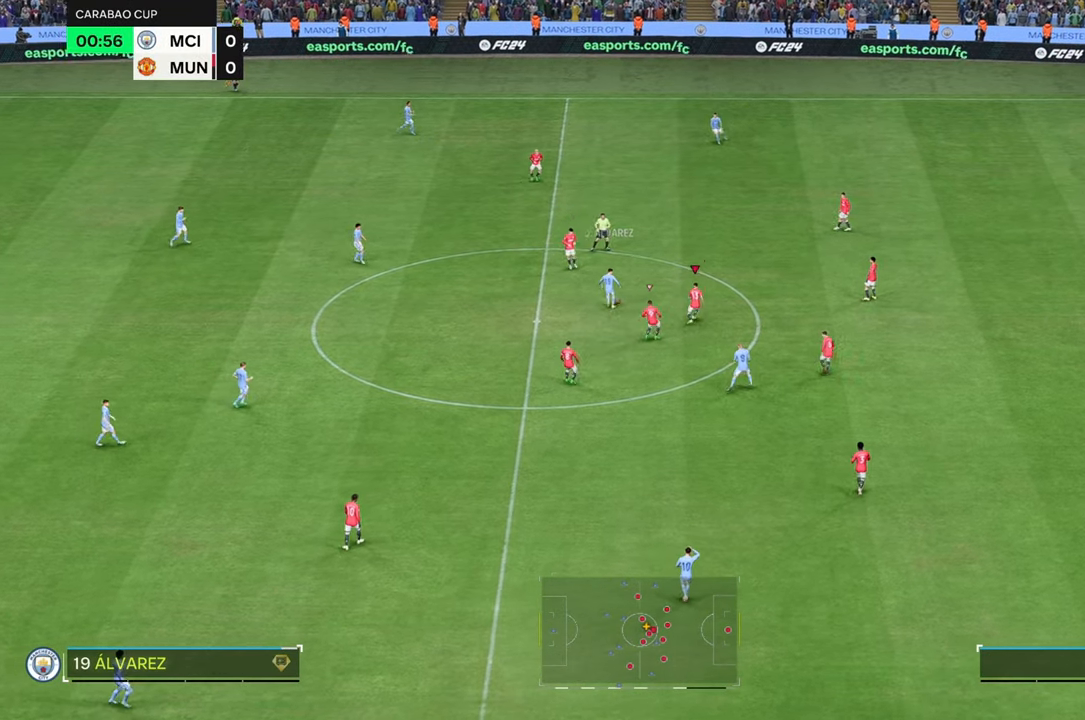
{"buttons": [], "left_stick": "up-left", "right_stick": "center", "events": [[417, "left_stick", "up-left"], [483, "R2", "up"]]}
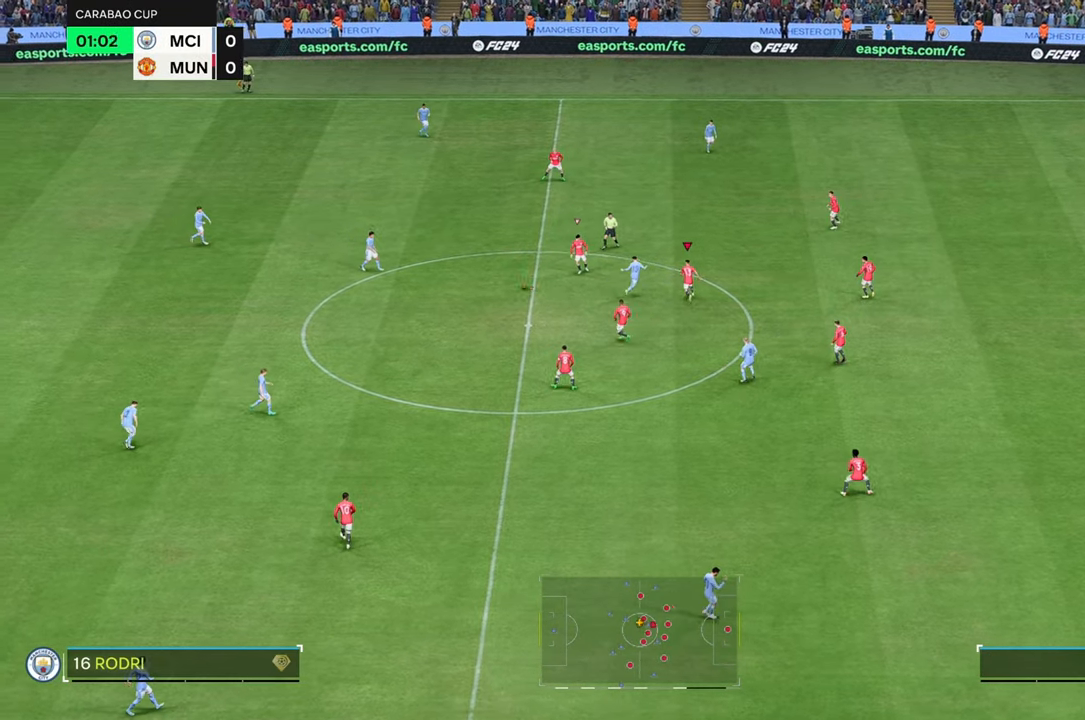
{"buttons": [], "left_stick": "left", "right_stick": "center", "events": [[300, "left_stick", "left"]]}
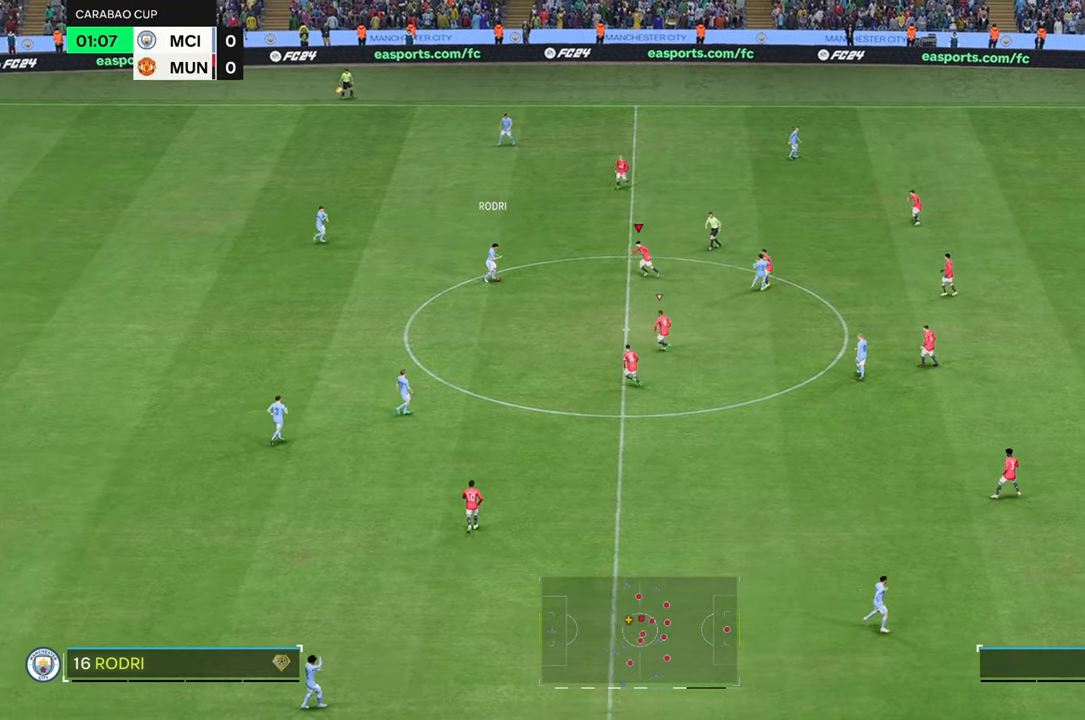
{"buttons": ["R2"], "left_stick": "up-right", "right_stick": "center", "events": [[333, "left_stick", "up-right"], [417, "R2", "down"]]}
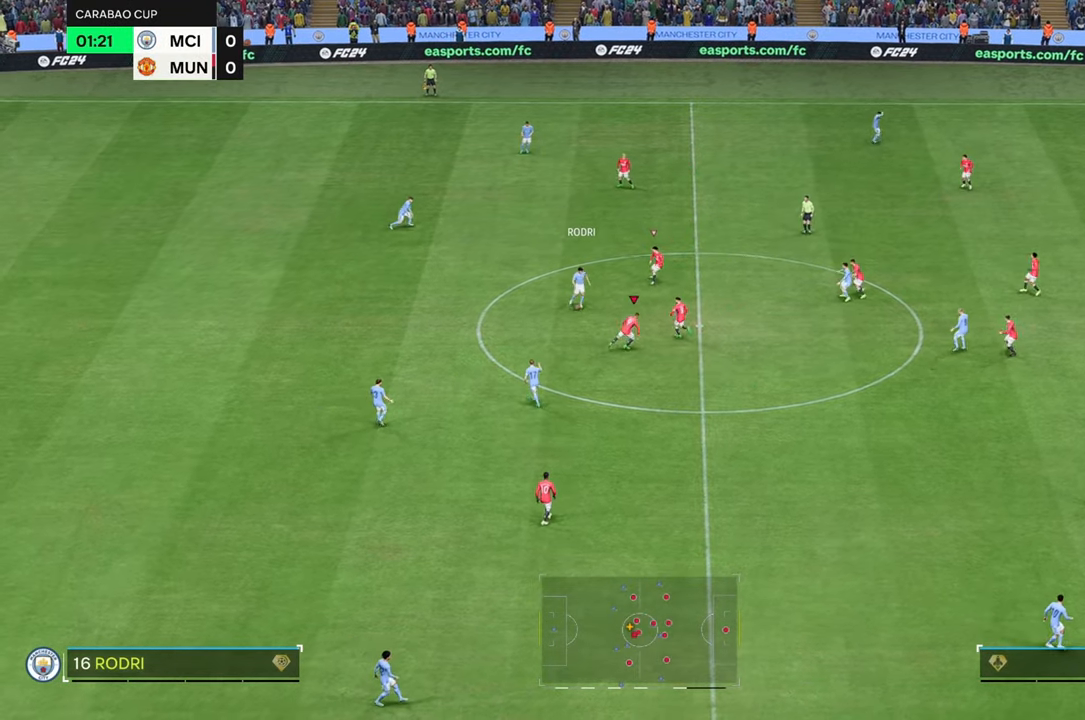
{"buttons": [], "left_stick": "up-left", "right_stick": "center", "events": [[117, "left_stick", "up"], [250, "left_stick", "up-left"], [283, "R2", "up"]]}
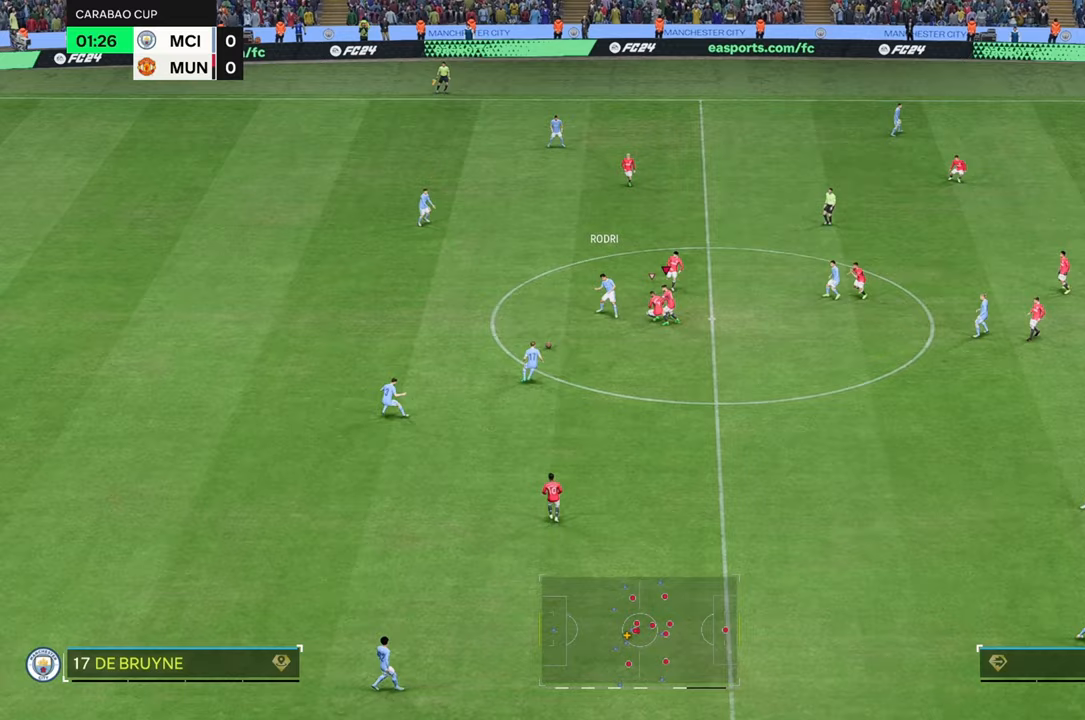
{"buttons": ["R2"], "left_stick": "down", "right_stick": "center", "events": [[83, "left_stick", "down-left"], [250, "left_stick", "down"], [483, "R2", "down"]]}
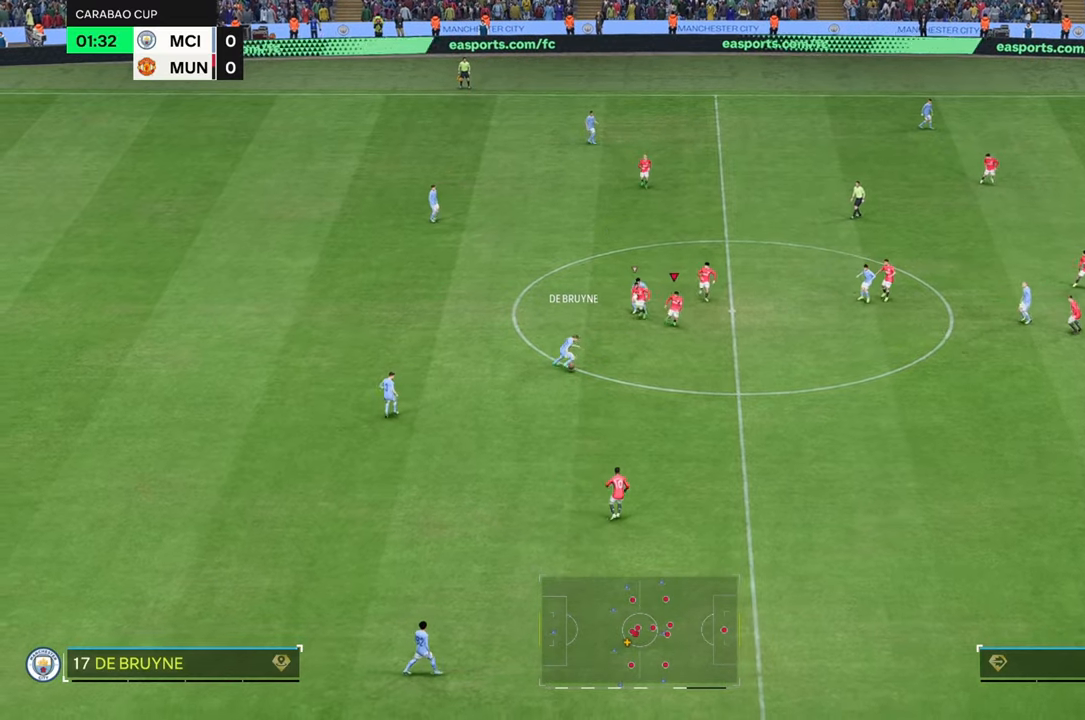
{"buttons": [], "left_stick": "right", "right_stick": "center", "events": [[100, "R2", "up"], [100, "left_stick", "right"]]}
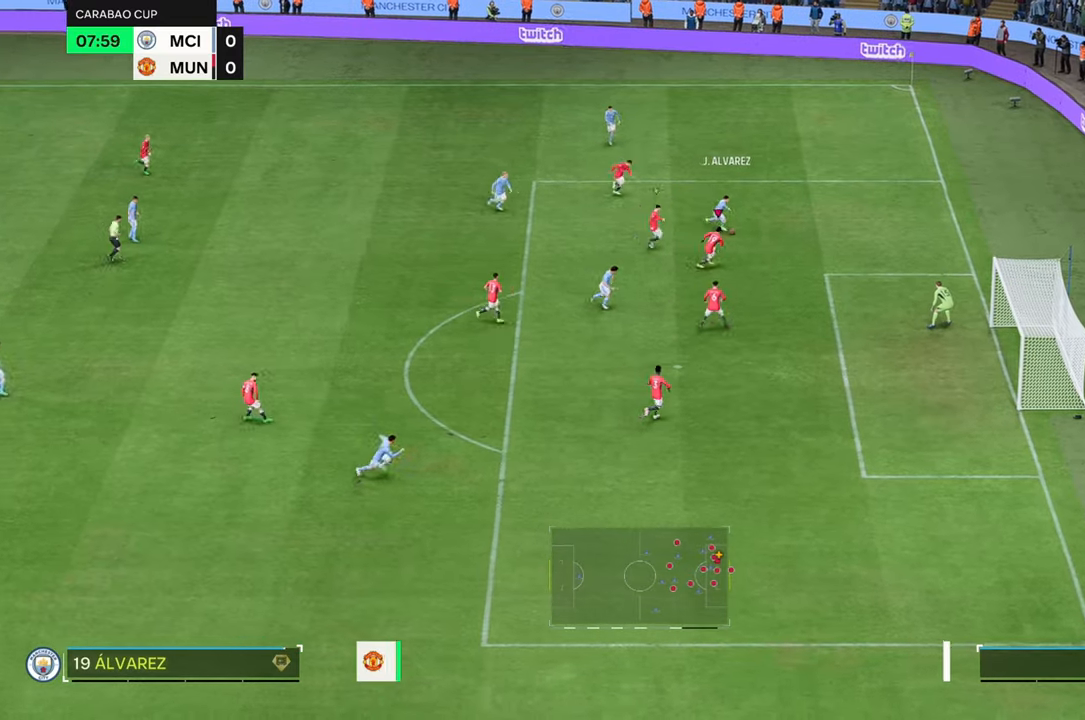
{"buttons": [], "left_stick": "up-right", "right_stick": "center", "events": [[333, "left_stick", "up-right"]]}
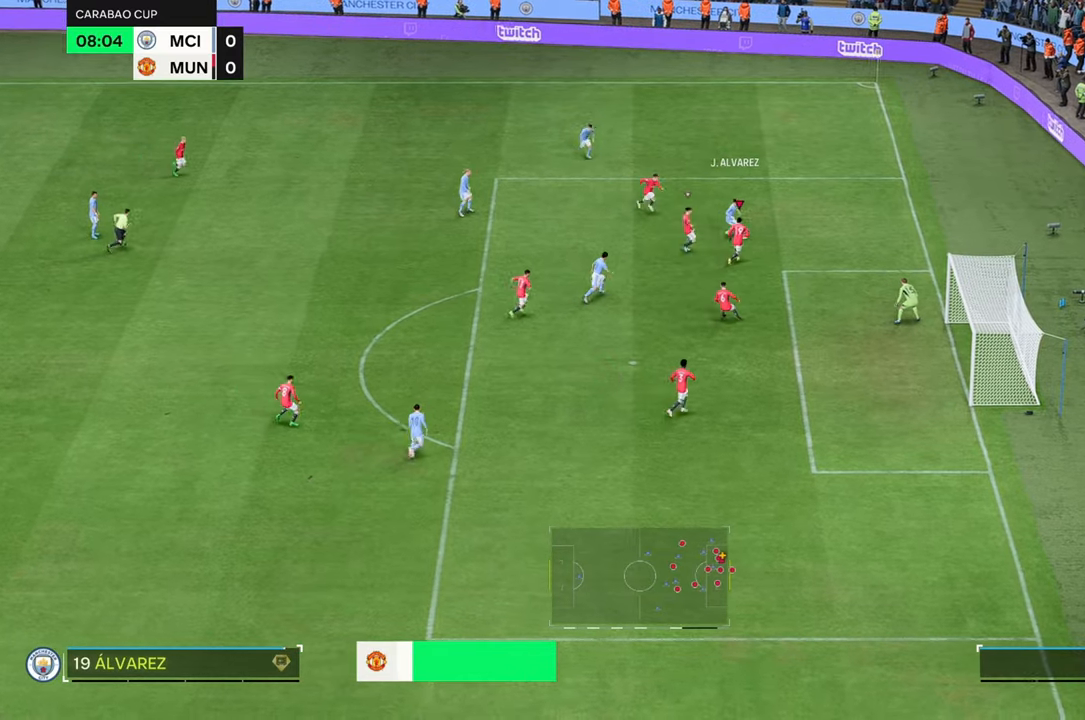
{"buttons": [], "left_stick": "up-right", "right_stick": "center", "events": []}
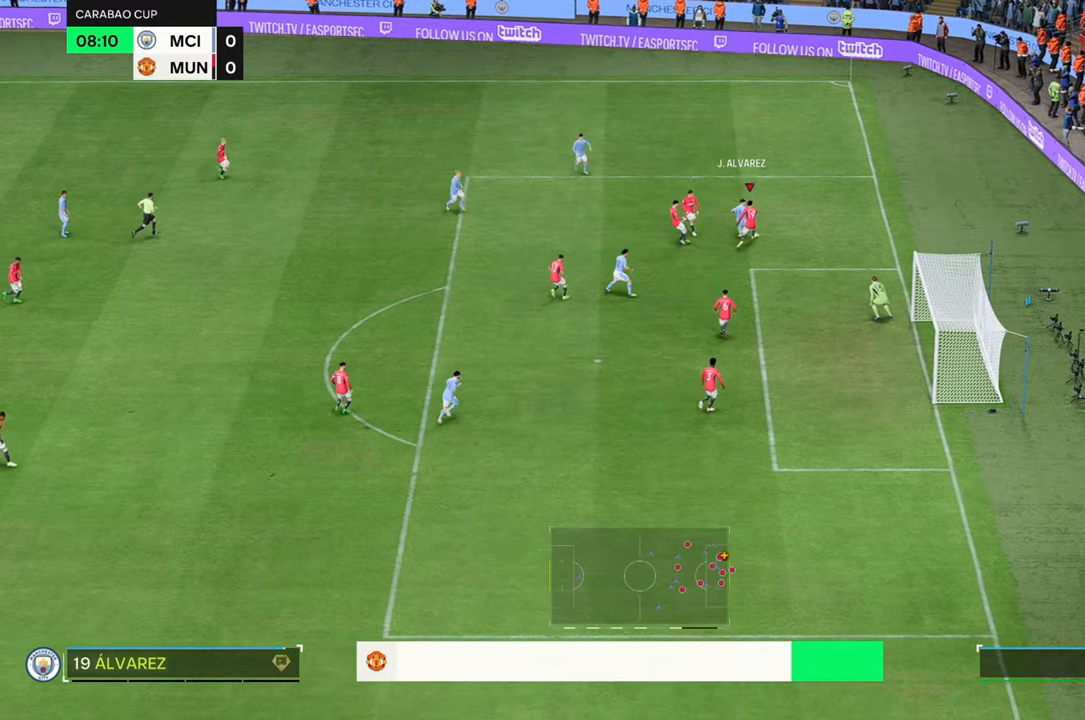
{"buttons": [], "left_stick": "up-left", "right_stick": "center", "events": [[200, "left_stick", "up"], [300, "left_stick", "up-left"]]}
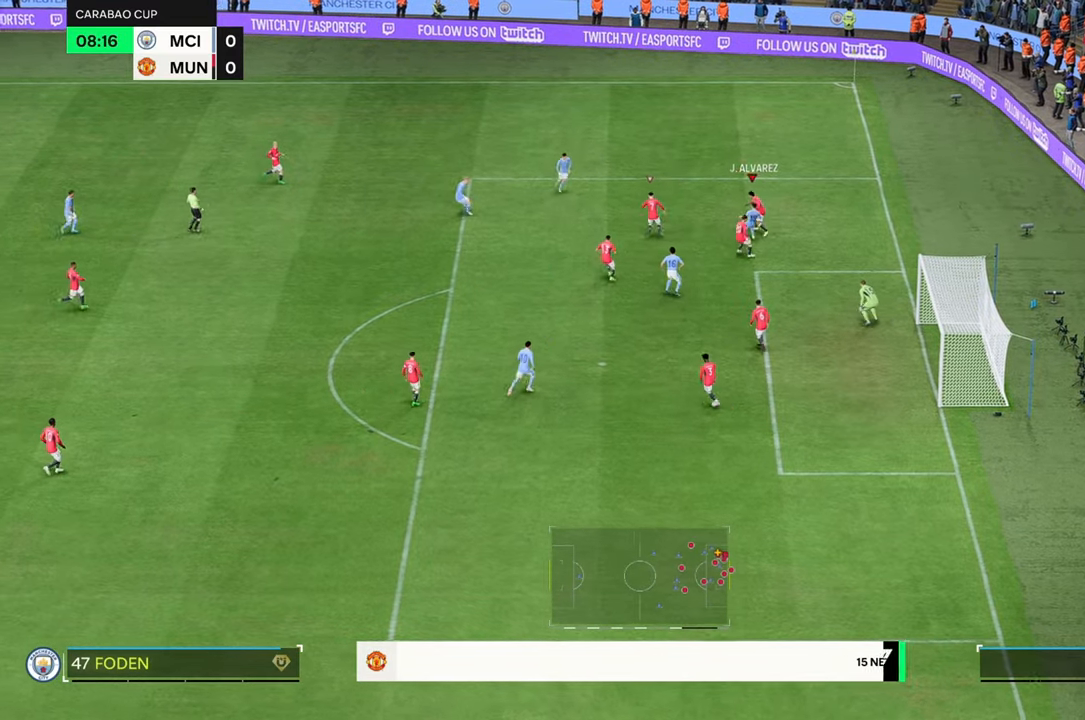
{"buttons": [], "left_stick": "down-left", "right_stick": "center", "events": [[217, "left_stick", "left"], [500, "left_stick", "down-left"]]}
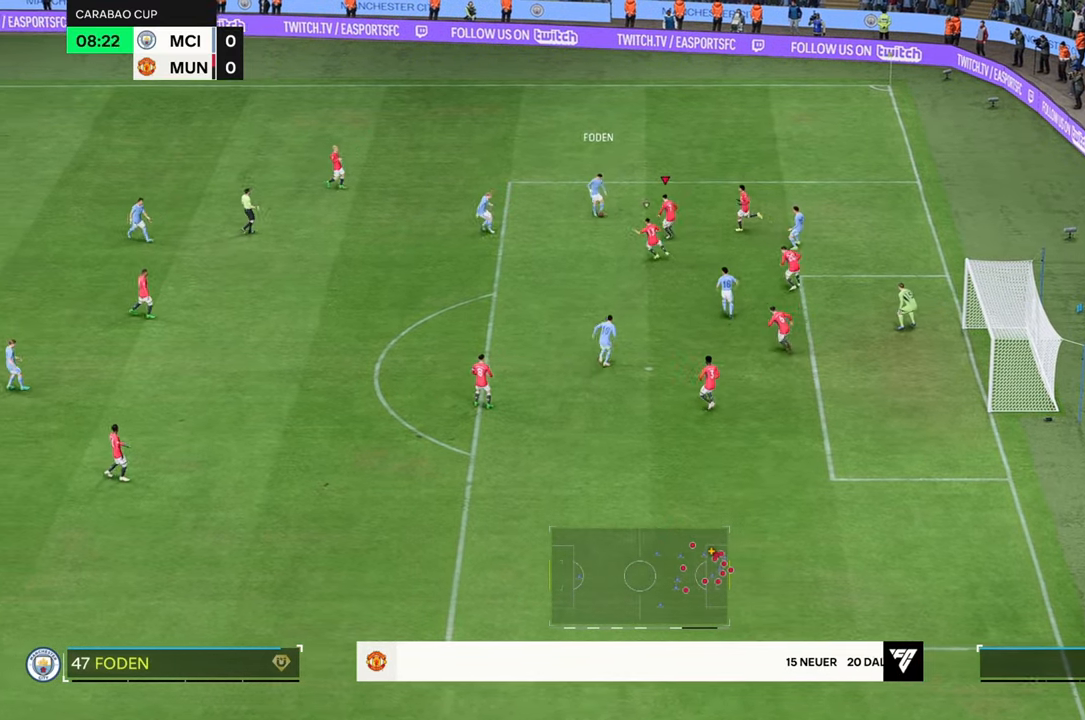
{"buttons": [], "left_stick": "down-left", "right_stick": "center", "events": []}
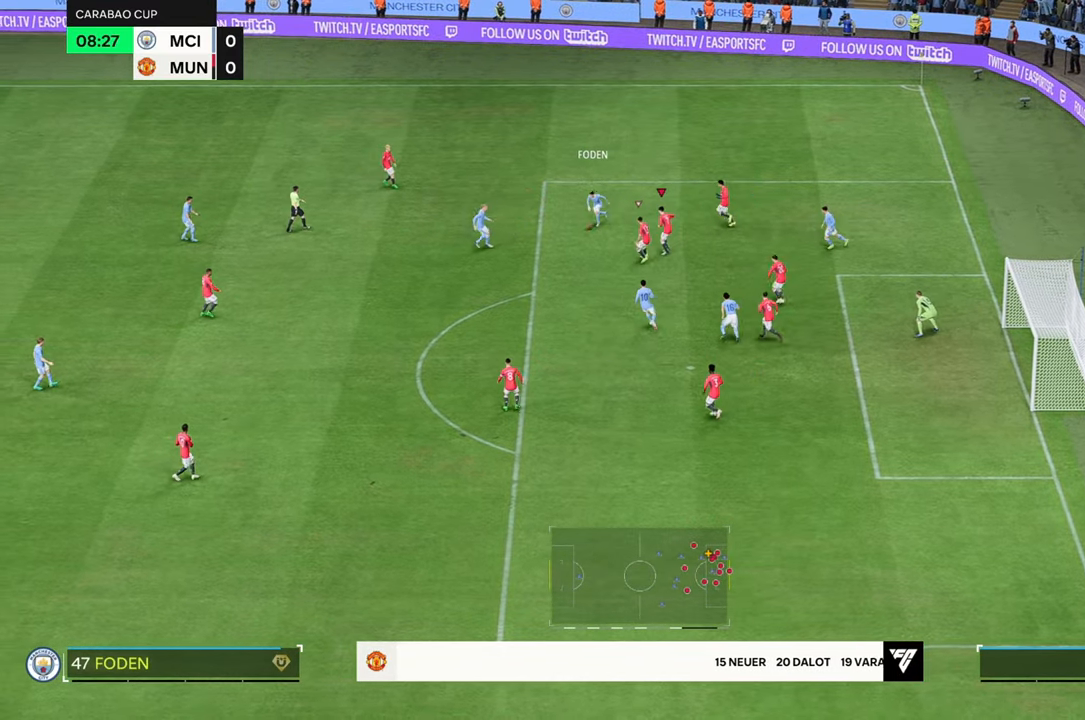
{"buttons": [], "left_stick": "down-left", "right_stick": "center", "events": []}
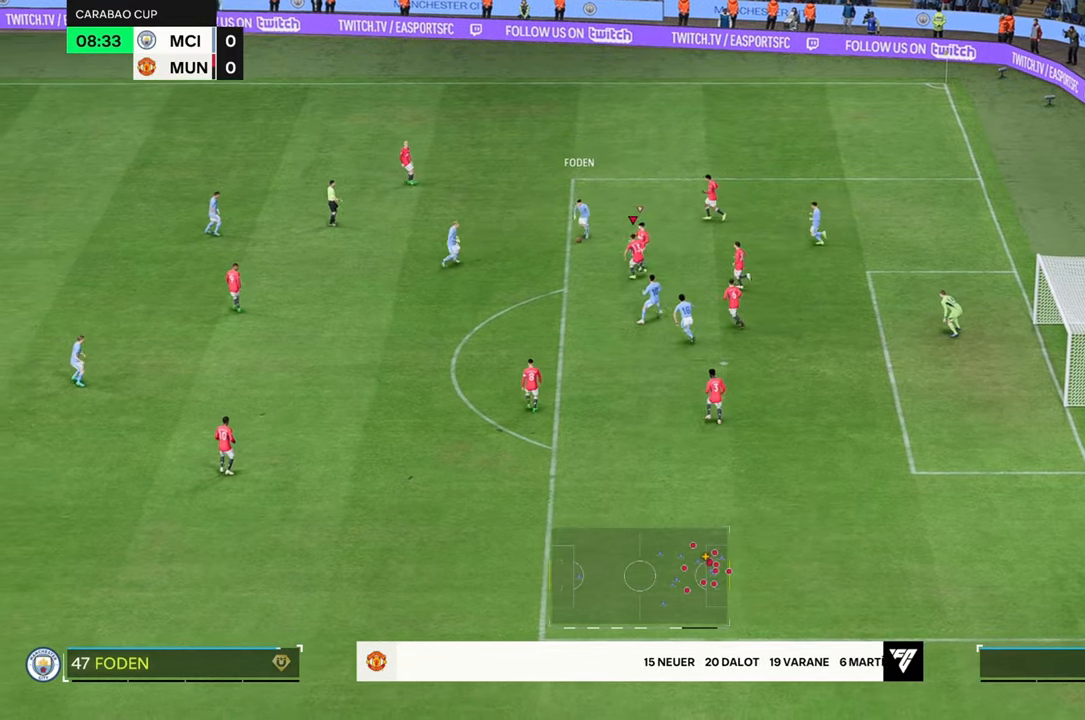
{"buttons": [], "left_stick": "up-right", "right_stick": "center", "events": [[250, "left_stick", "down"], [467, "left_stick", "up-right"]]}
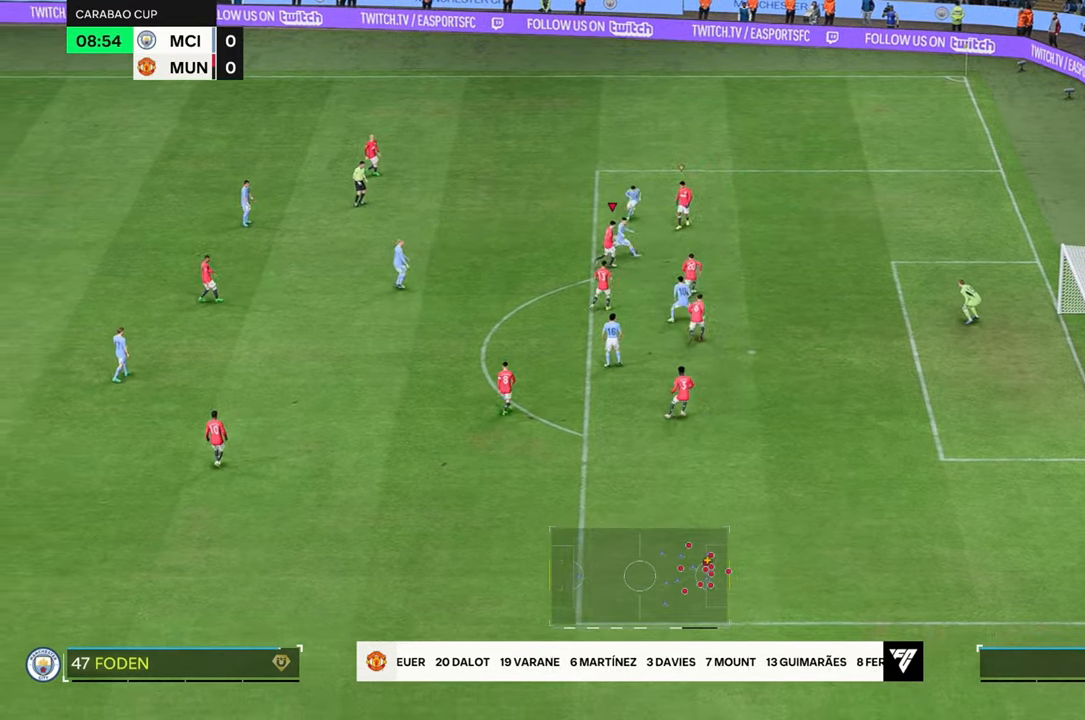
{"buttons": [], "left_stick": "up-right", "right_stick": "center", "events": []}
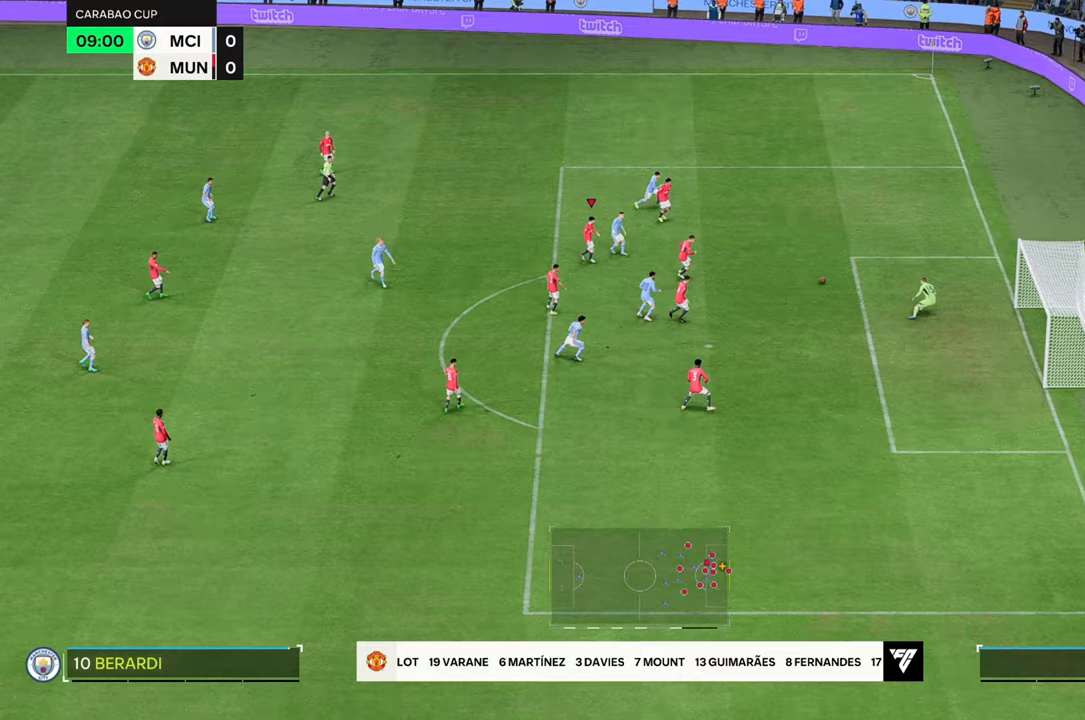
{"buttons": [], "left_stick": "up", "right_stick": "center", "events": [[100, "R2", "down"], [133, "left_stick", "up"], [150, "R2", "up"]]}
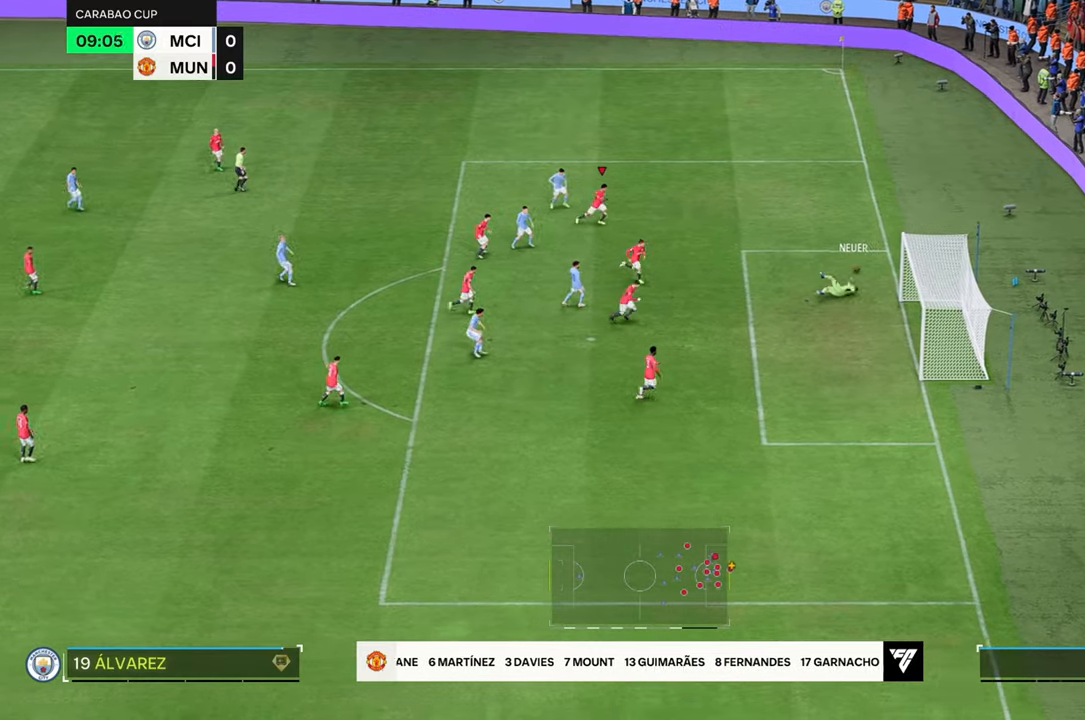
{"buttons": [], "left_stick": "up", "right_stick": "center", "events": []}
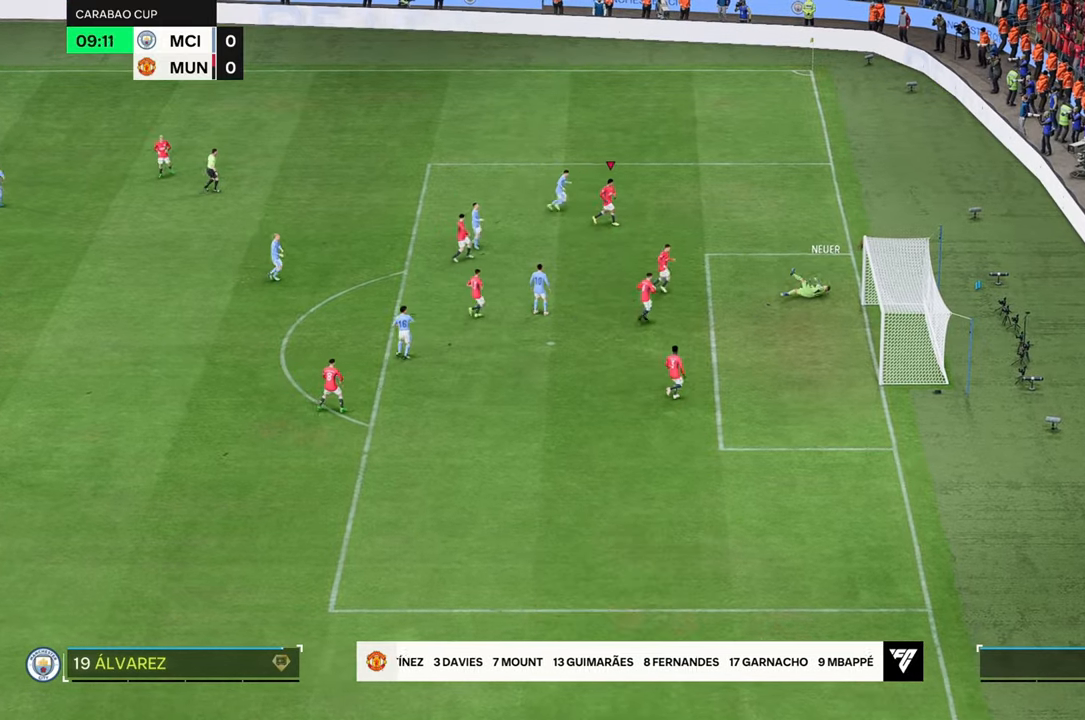
{"buttons": [], "left_stick": "center", "right_stick": "center", "events": [[350, "left_stick", "center"]]}